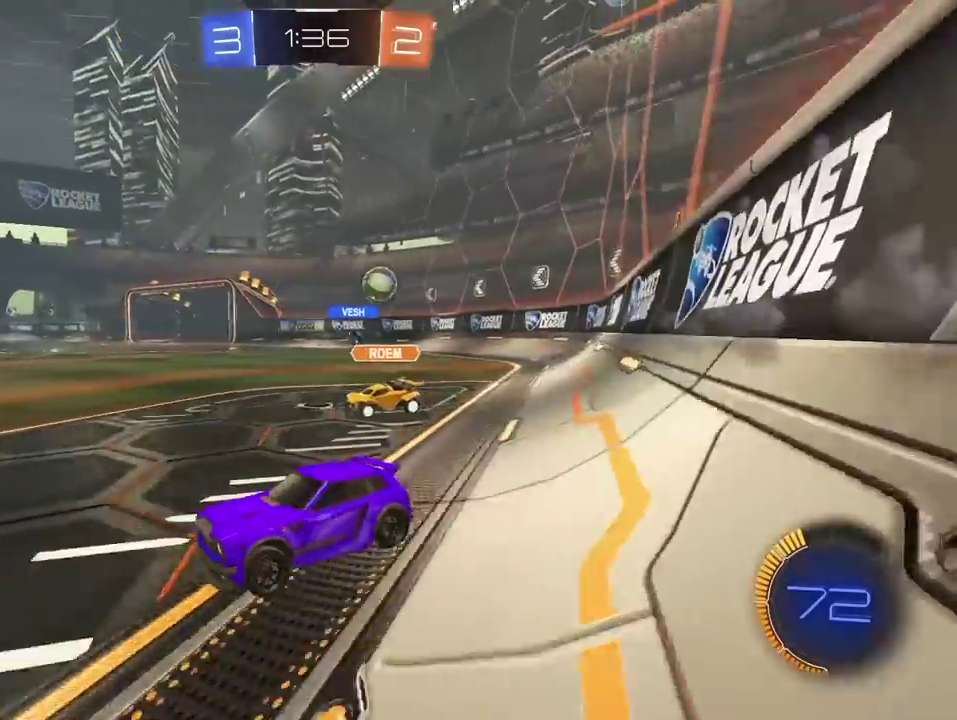
Gameplay with a controller (PlayStation layout); each line is a JSON object with the inputs held at the frame after it. "events" lists button and stick changes between this image and that frame as [ms after this image, input, new state], when the widget could be followed in between. Not read: L1.
{"buttons": ["R2"], "left_stick": "right", "right_stick": "center", "events": []}
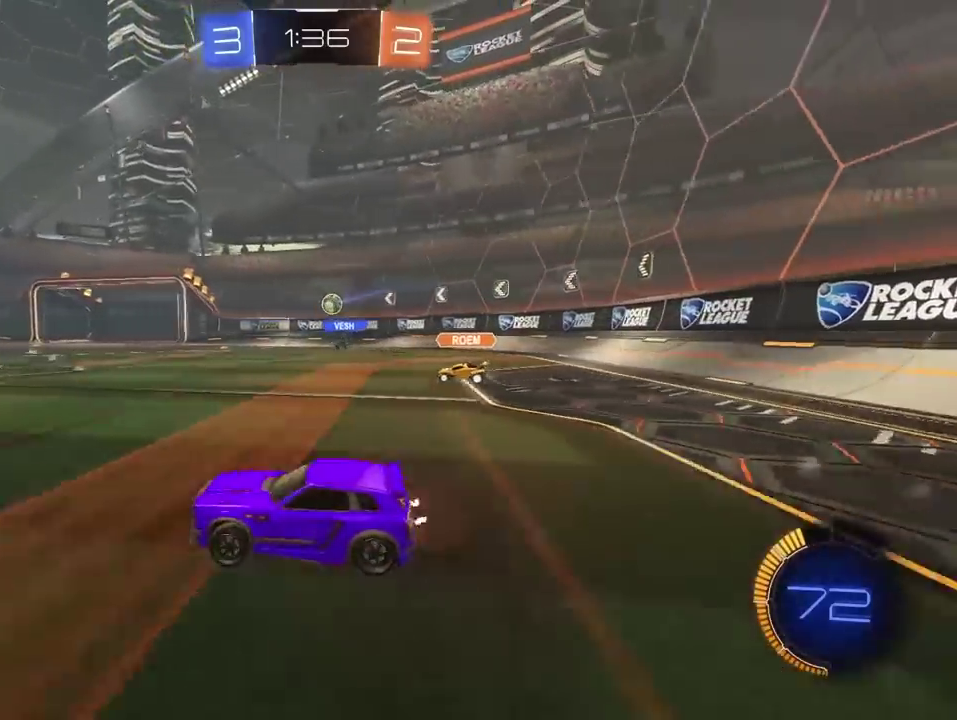
{"buttons": ["R2"], "left_stick": "down-left", "right_stick": "center", "events": [[217, "left_stick", "center"], [333, "left_stick", "down-left"]]}
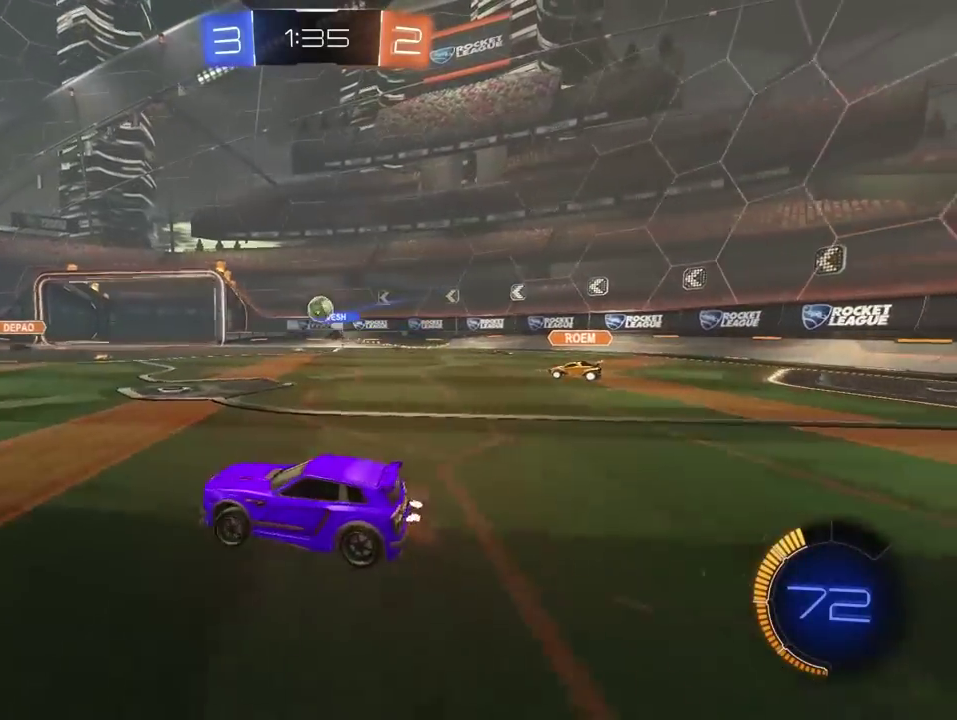
{"buttons": ["R1", "R2"], "left_stick": "center", "right_stick": "center", "events": [[117, "left_stick", "right"], [300, "left_stick", "center"], [333, "R1", "down"]]}
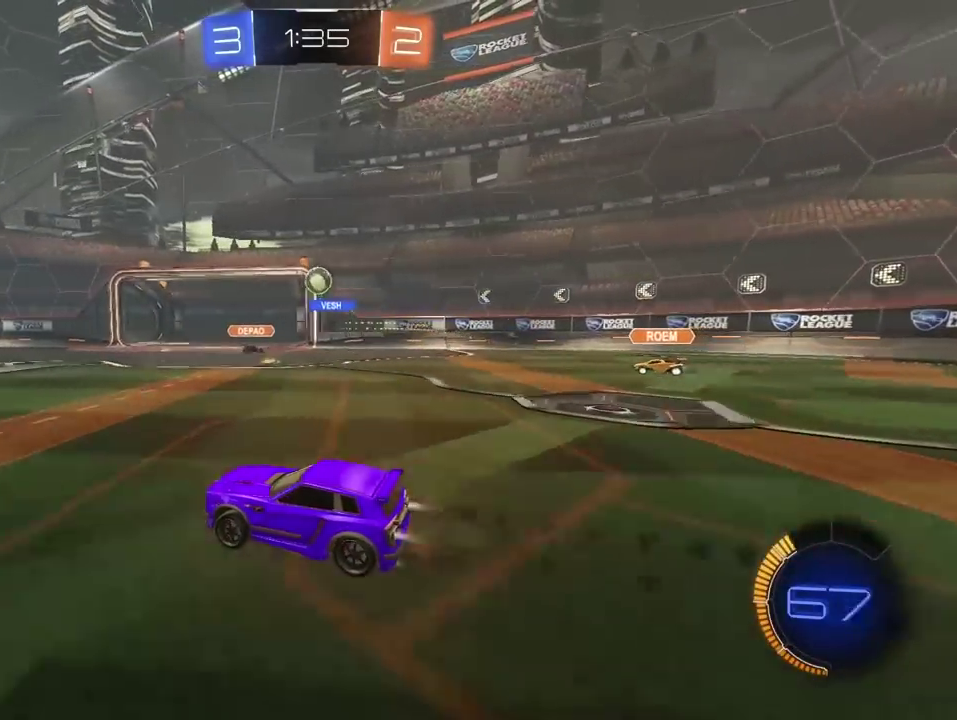
{"buttons": ["R2"], "left_stick": "center", "right_stick": "center", "events": [[17, "left_stick", "right"], [167, "left_stick", "center"], [250, "left_stick", "right"], [383, "left_stick", "center"], [467, "R1", "up"]]}
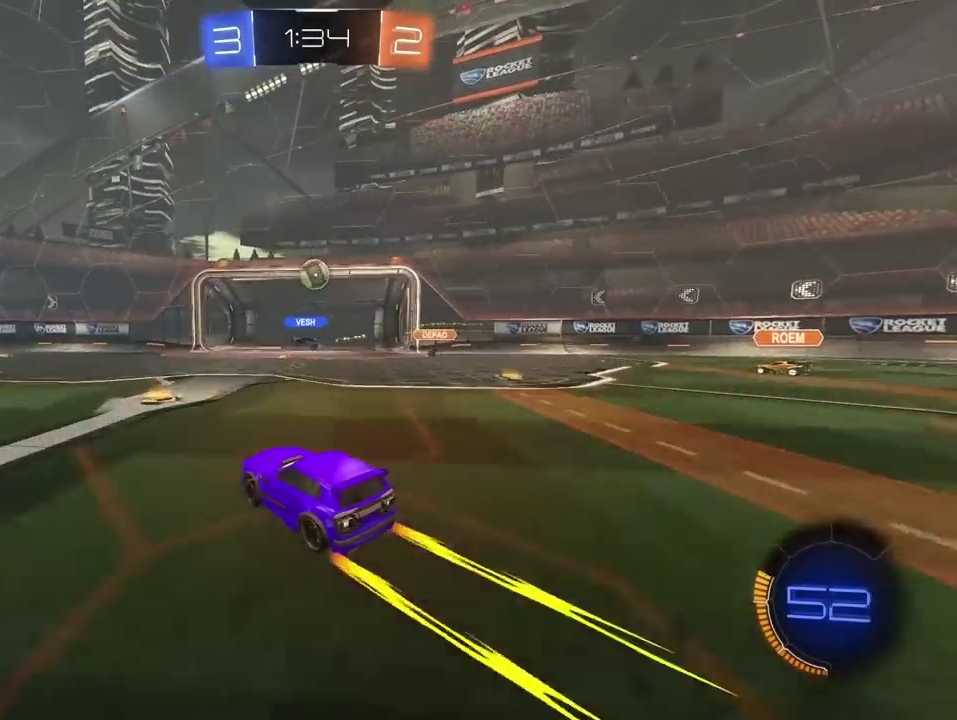
{"buttons": ["R2"], "left_stick": "left", "right_stick": "center", "events": [[17, "left_stick", "left"], [117, "left_stick", "center"], [233, "left_stick", "left"], [300, "left_stick", "center"], [417, "left_stick", "left"]]}
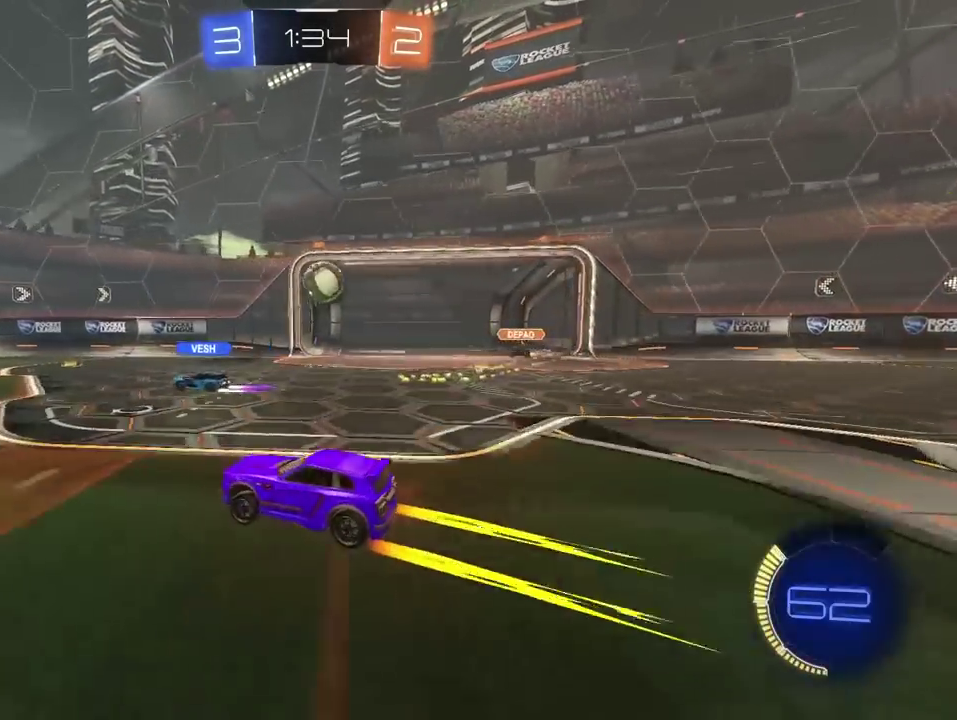
{"buttons": ["R2"], "left_stick": "right", "right_stick": "center", "events": [[433, "left_stick", "right"]]}
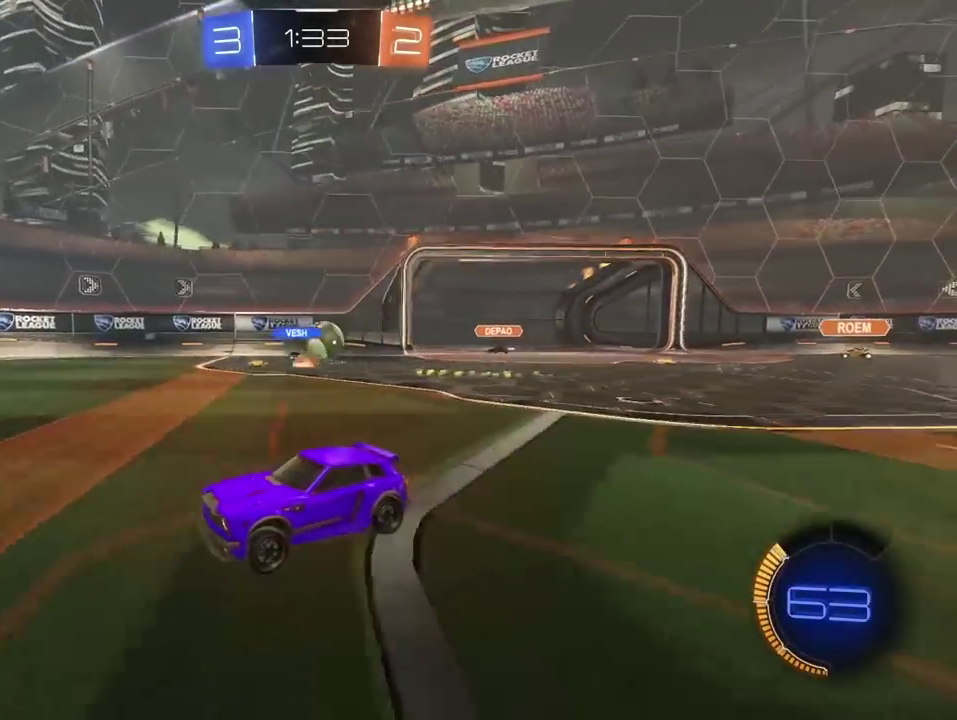
{"buttons": ["R2"], "left_stick": "right", "right_stick": "center", "events": []}
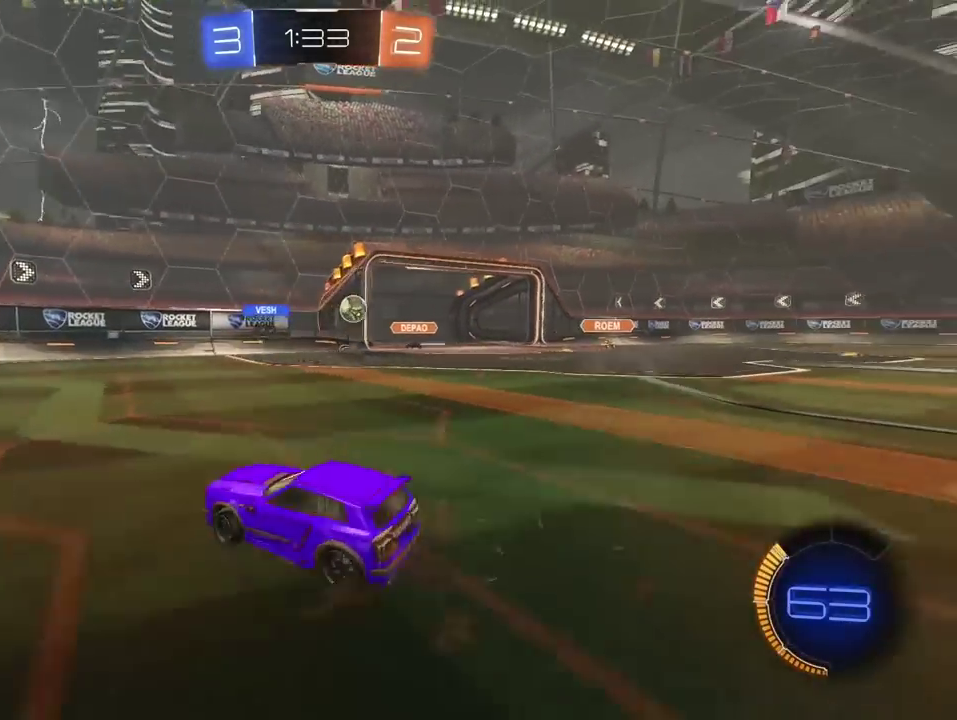
{"buttons": ["R1", "R2"], "left_stick": "right", "right_stick": "center", "events": [[417, "R1", "down"]]}
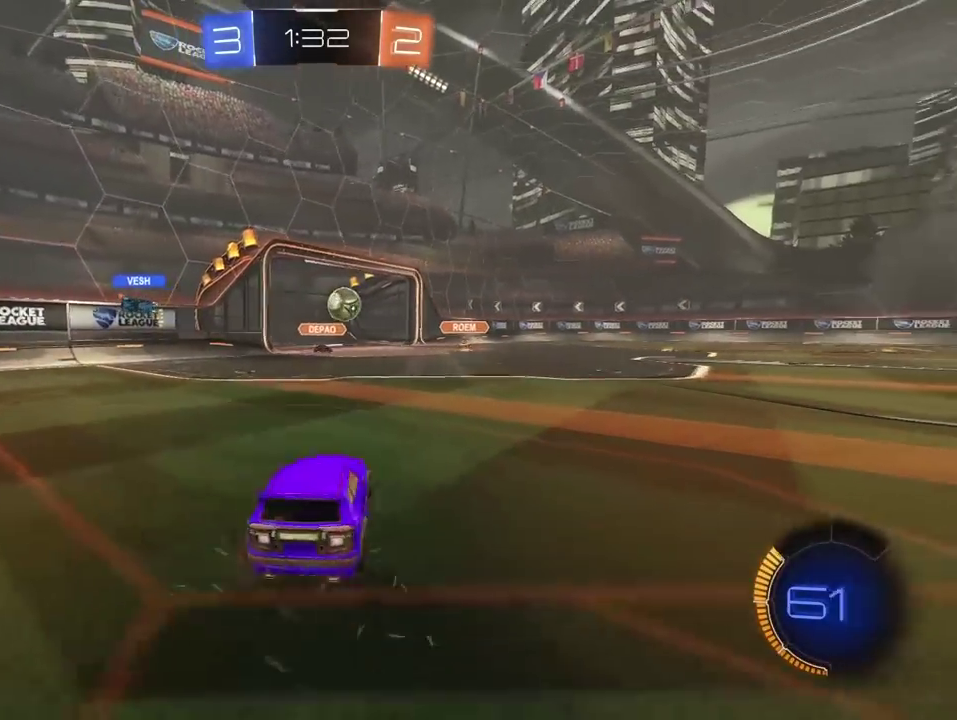
{"buttons": ["R1", "R2"], "left_stick": "right", "right_stick": "center", "events": []}
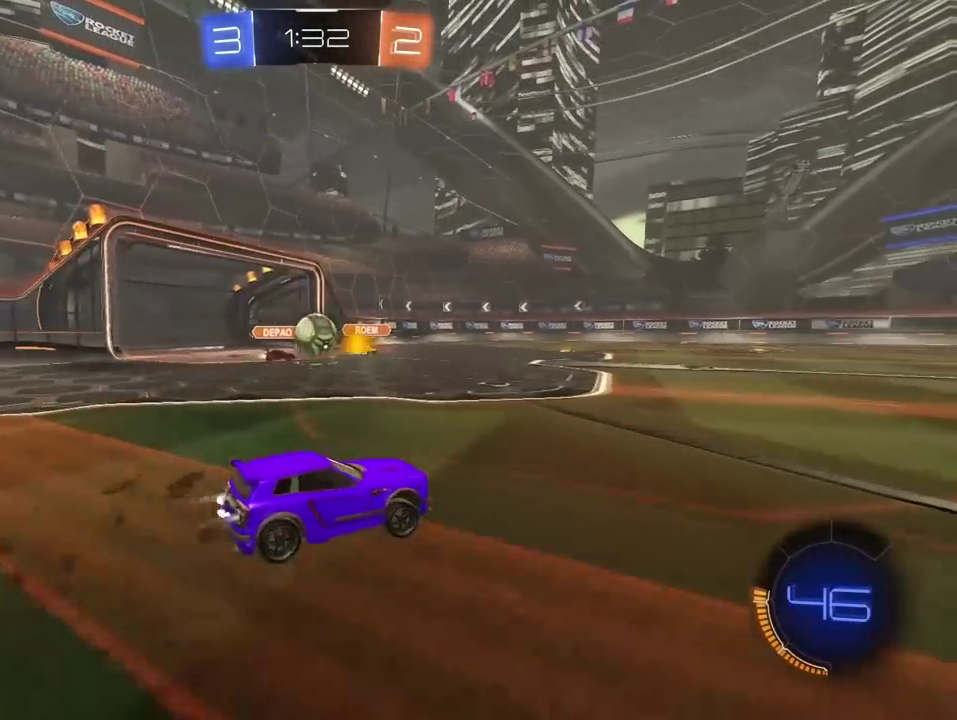
{"buttons": ["R1", "R2"], "left_stick": "center", "right_stick": "center", "events": [[100, "left_stick", "center"]]}
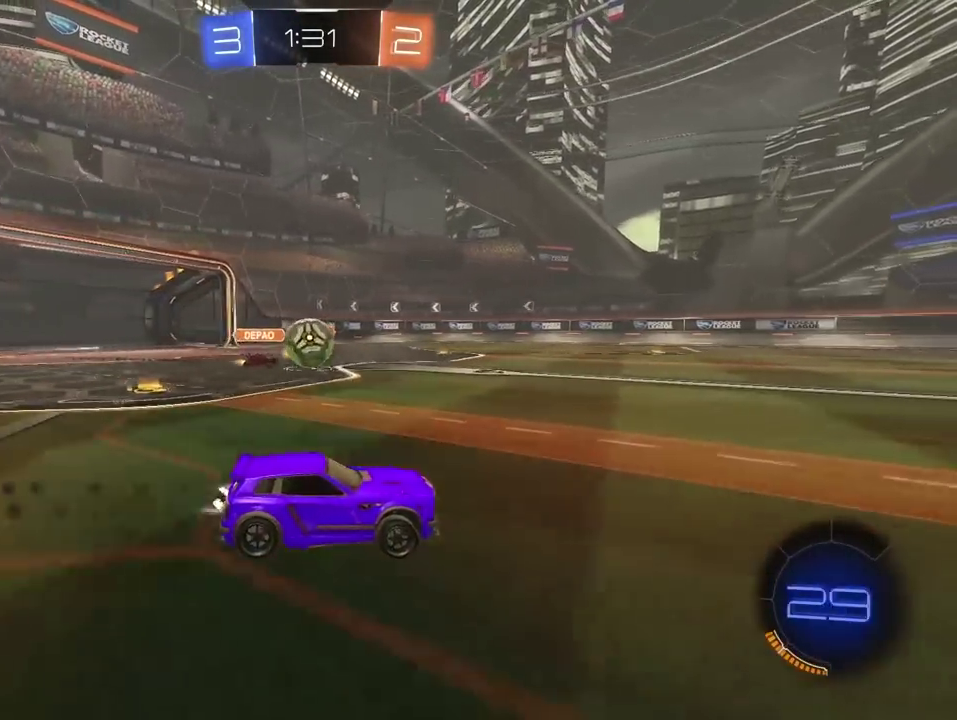
{"buttons": ["R1", "R2"], "left_stick": "center", "right_stick": "center", "events": [[17, "left_stick", "right"], [100, "left_stick", "center"], [117, "R1", "up"], [283, "left_stick", "left"], [350, "R1", "down"], [450, "left_stick", "center"]]}
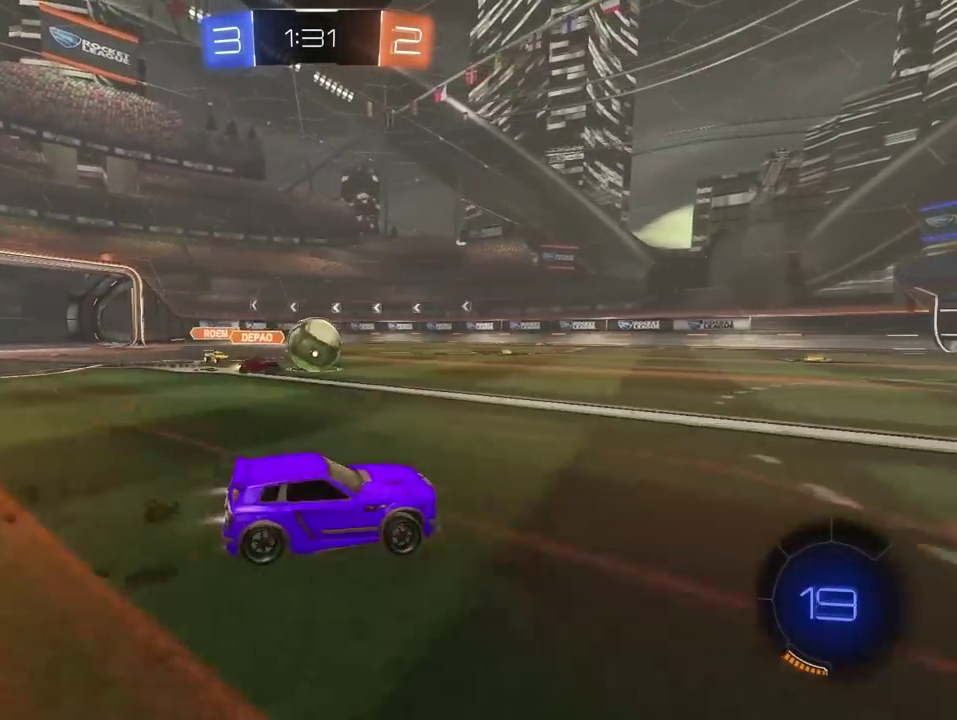
{"buttons": ["R2"], "left_stick": "center", "right_stick": "center", "events": [[250, "left_stick", "left"], [300, "R1", "up"], [383, "left_stick", "center"]]}
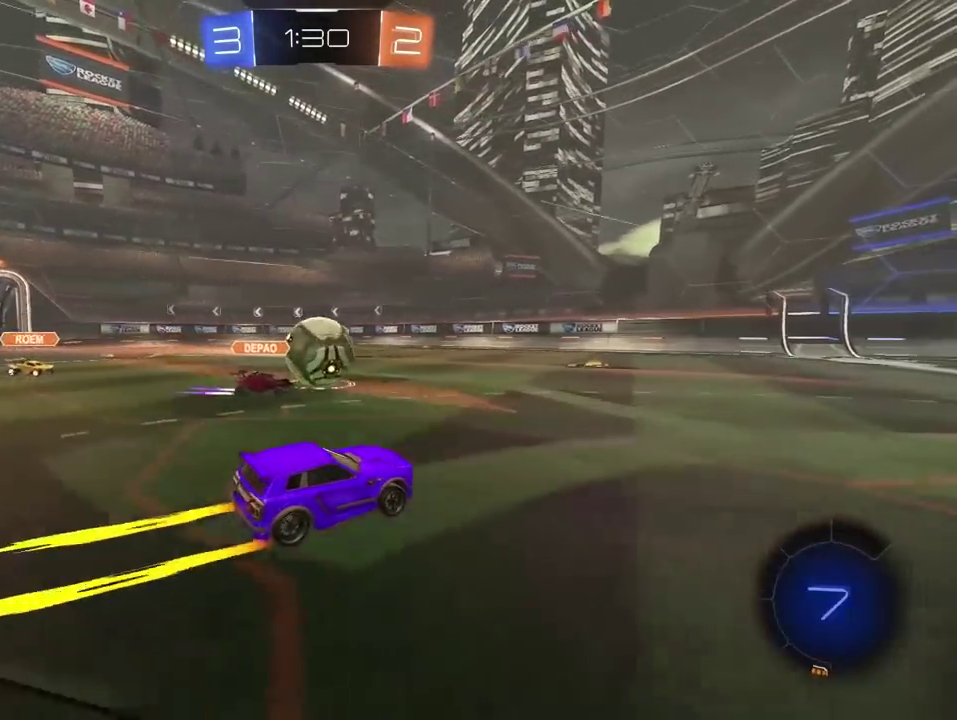
{"buttons": ["R1", "R2"], "left_stick": "right", "right_stick": "center", "events": [[50, "left_stick", "left"], [117, "R1", "down"], [300, "left_stick", "right"]]}
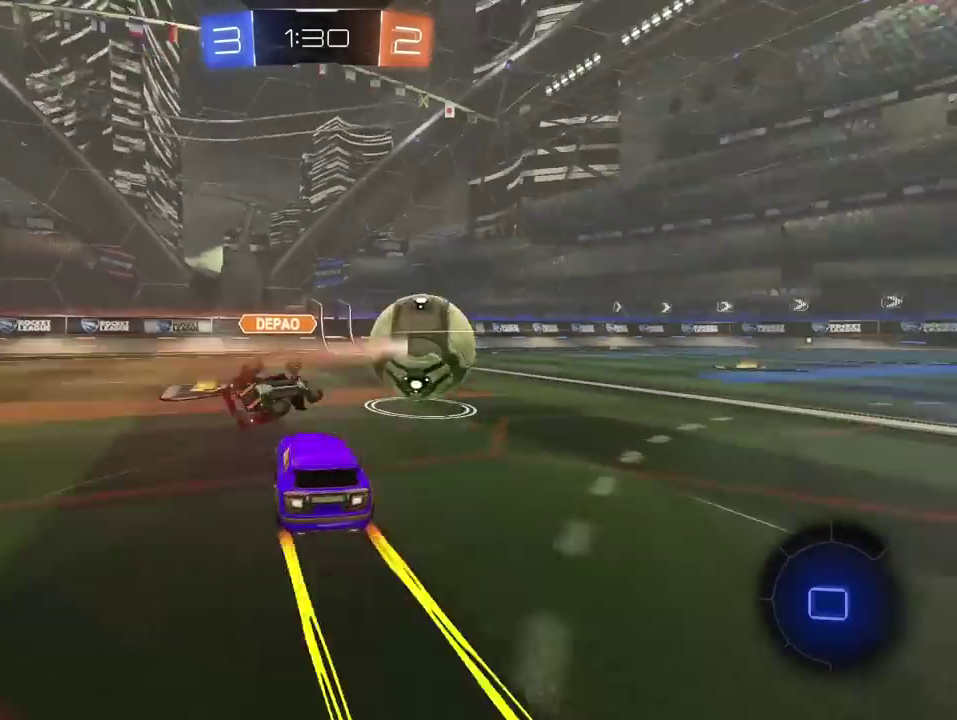
{"buttons": ["R2"], "left_stick": "center", "right_stick": "center", "events": [[67, "left_stick", "center"], [183, "left_stick", "right"], [217, "R1", "up"], [250, "left_stick", "center"]]}
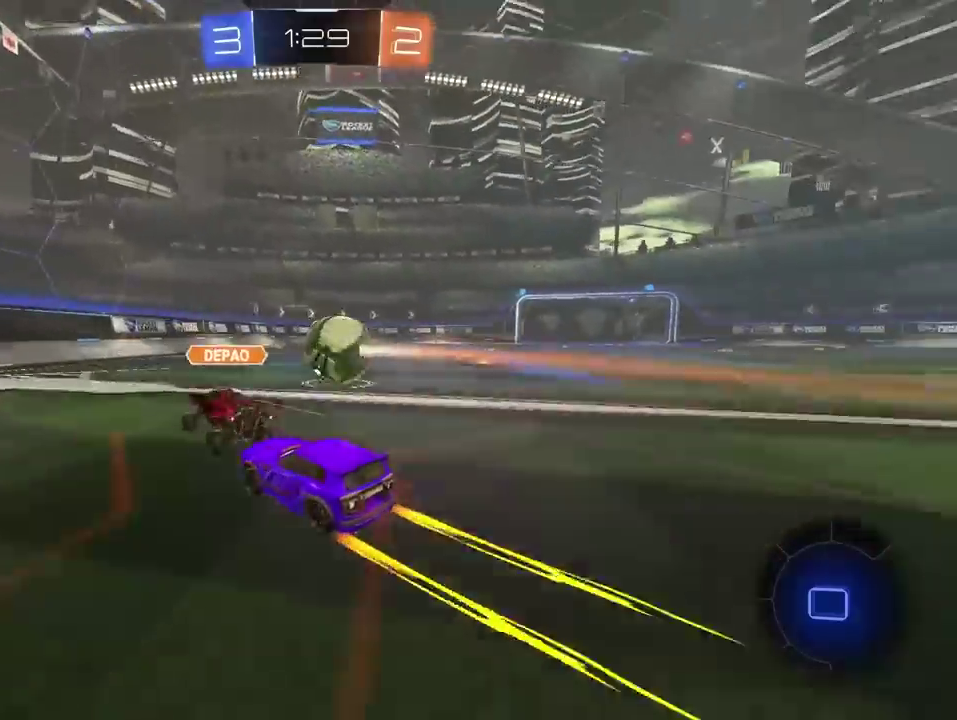
{"buttons": ["R2"], "left_stick": "right", "right_stick": "center", "events": [[317, "left_stick", "right"]]}
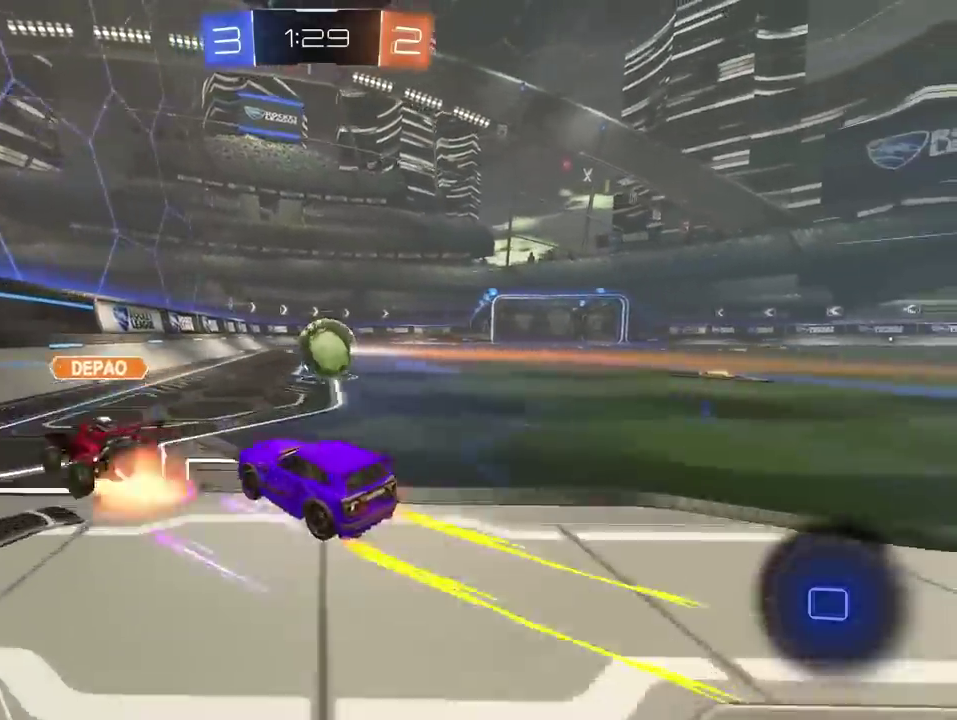
{"buttons": ["R2"], "left_stick": "center", "right_stick": "center", "events": [[117, "TRIANGLE", "down"], [233, "TRIANGLE", "up"], [417, "left_stick", "center"]]}
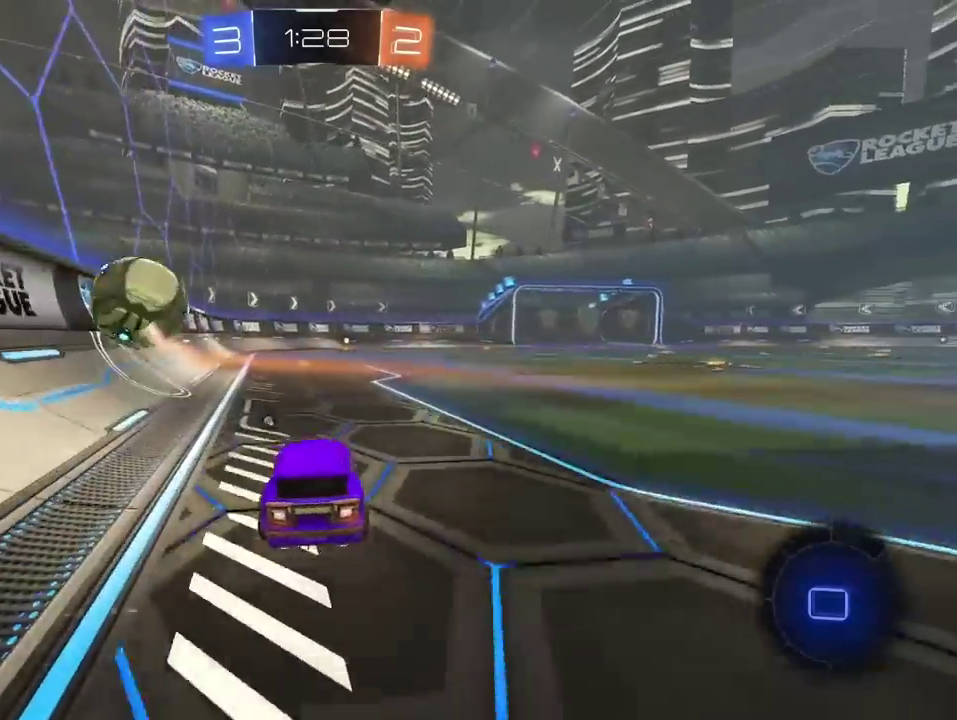
{"buttons": ["TRIANGLE"], "left_stick": "center", "right_stick": "center", "events": [[17, "left_stick", "up"], [33, "CROSS", "down"], [233, "CROSS", "up"], [250, "left_stick", "center"], [283, "R2", "up"], [450, "TRIANGLE", "down"]]}
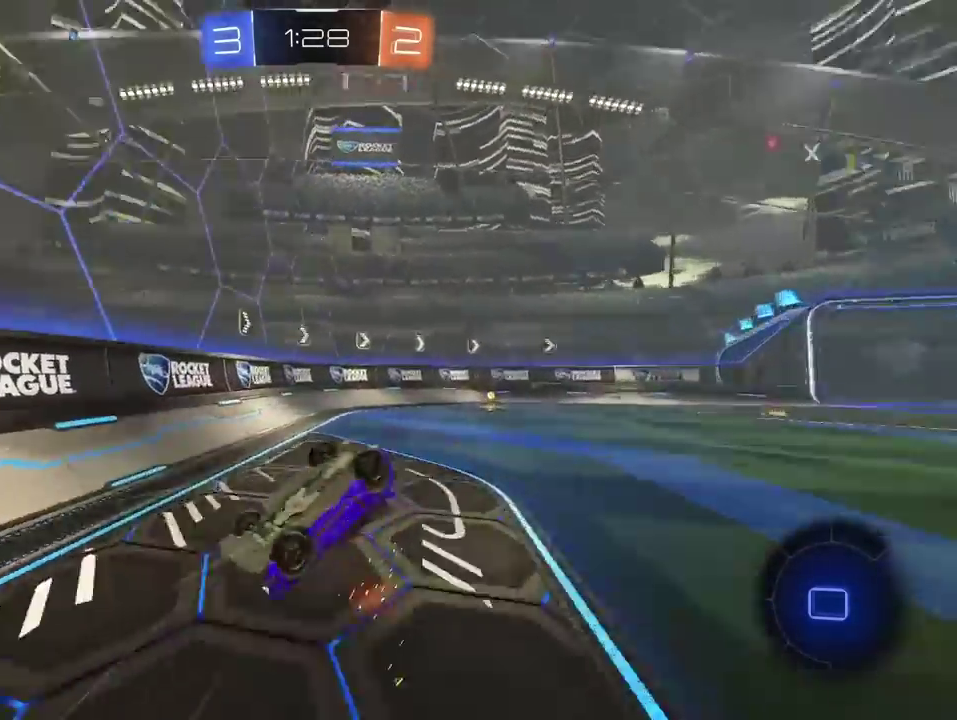
{"buttons": ["R2"], "left_stick": "center", "right_stick": "center", "events": [[50, "TRIANGLE", "up"], [500, "R2", "down"]]}
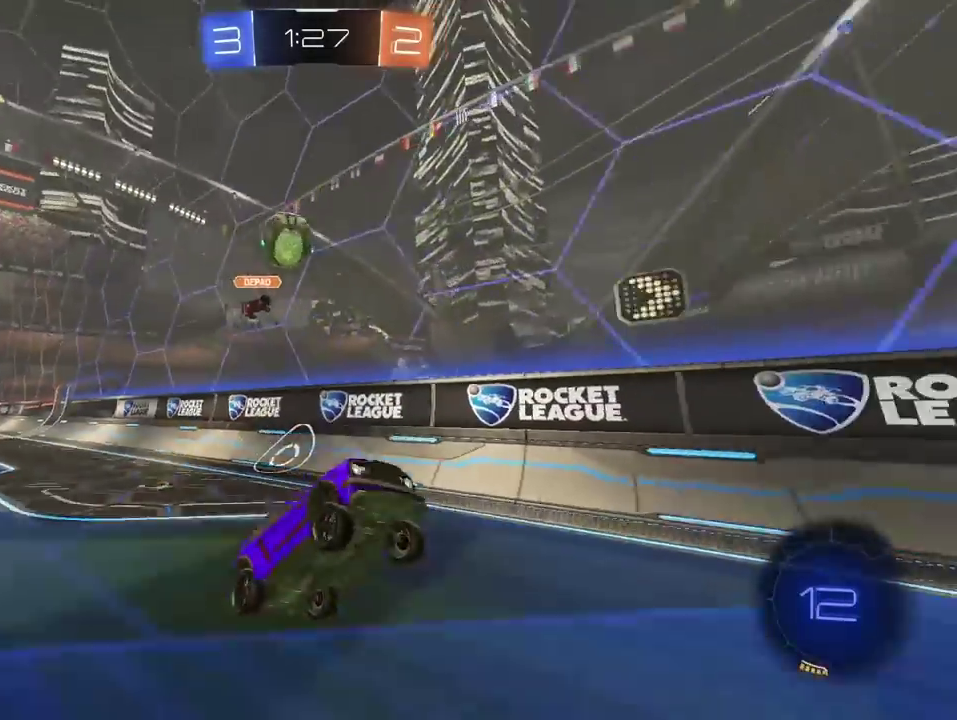
{"buttons": ["L2"], "left_stick": "left", "right_stick": "center", "events": [[167, "R2", "up"], [333, "left_stick", "left"], [467, "L2", "down"]]}
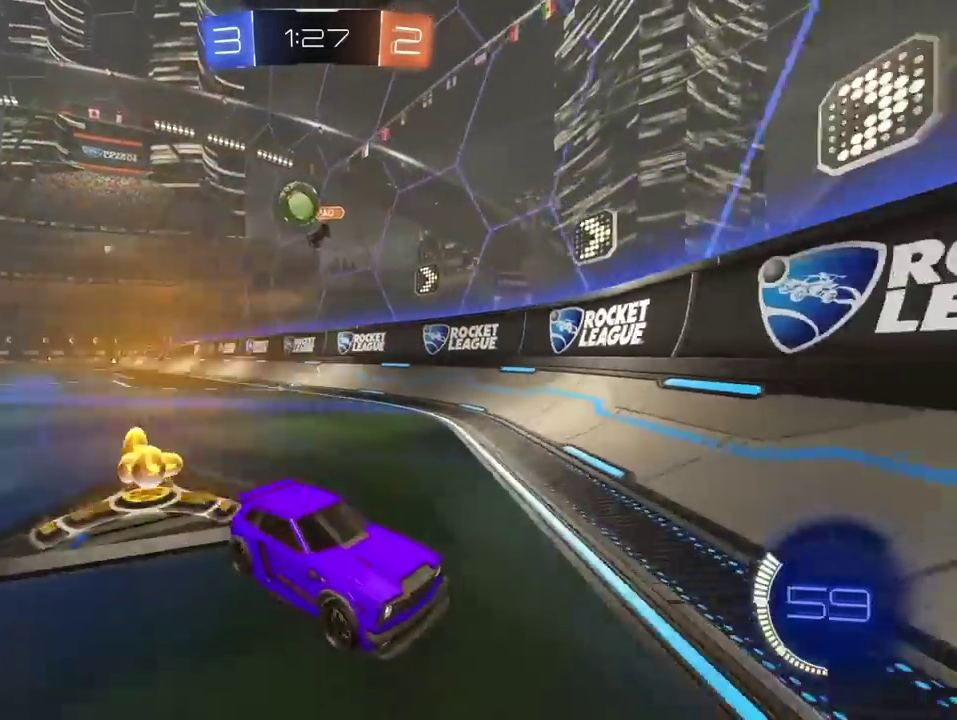
{"buttons": [], "left_stick": "center", "right_stick": "center", "events": [[33, "L2", "up"], [133, "left_stick", "right"], [450, "left_stick", "center"]]}
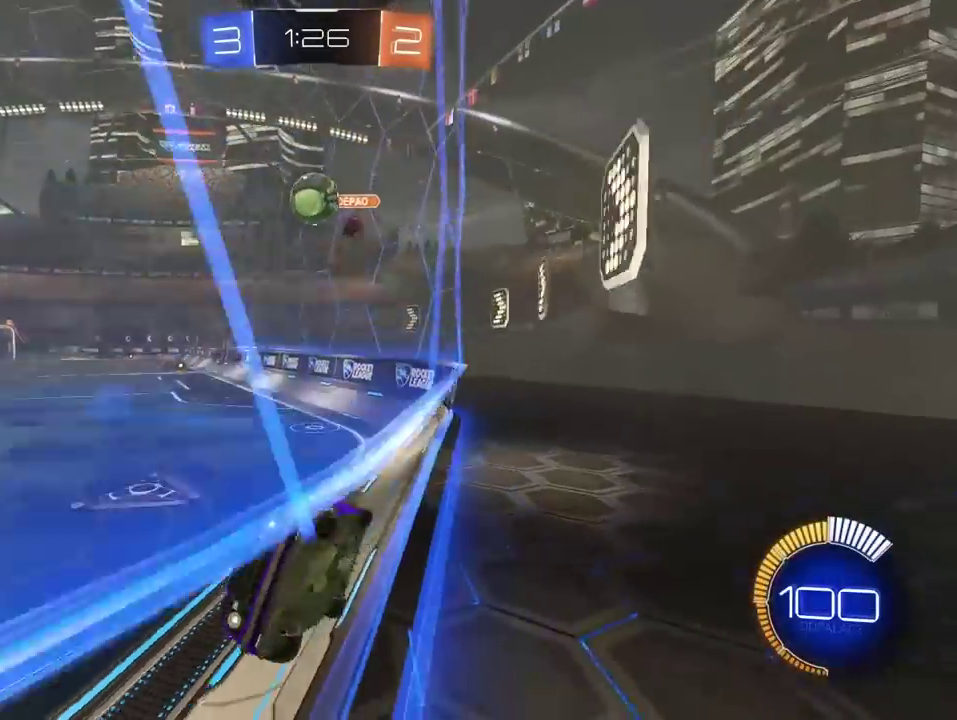
{"buttons": ["L2"], "left_stick": "right", "right_stick": "center", "events": [[83, "R2", "down"], [483, "R2", "up"], [483, "left_stick", "right"], [500, "L2", "down"]]}
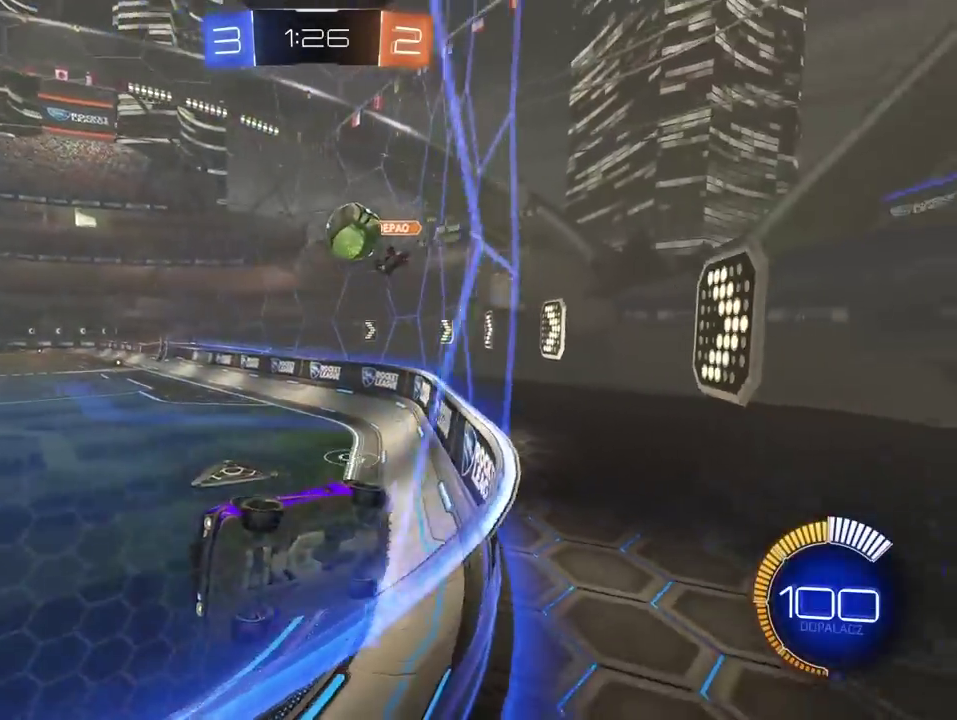
{"buttons": ["L2"], "left_stick": "right", "right_stick": "center", "events": [[250, "L2", "up"], [250, "R2", "down"], [433, "L2", "down"], [450, "R2", "up"]]}
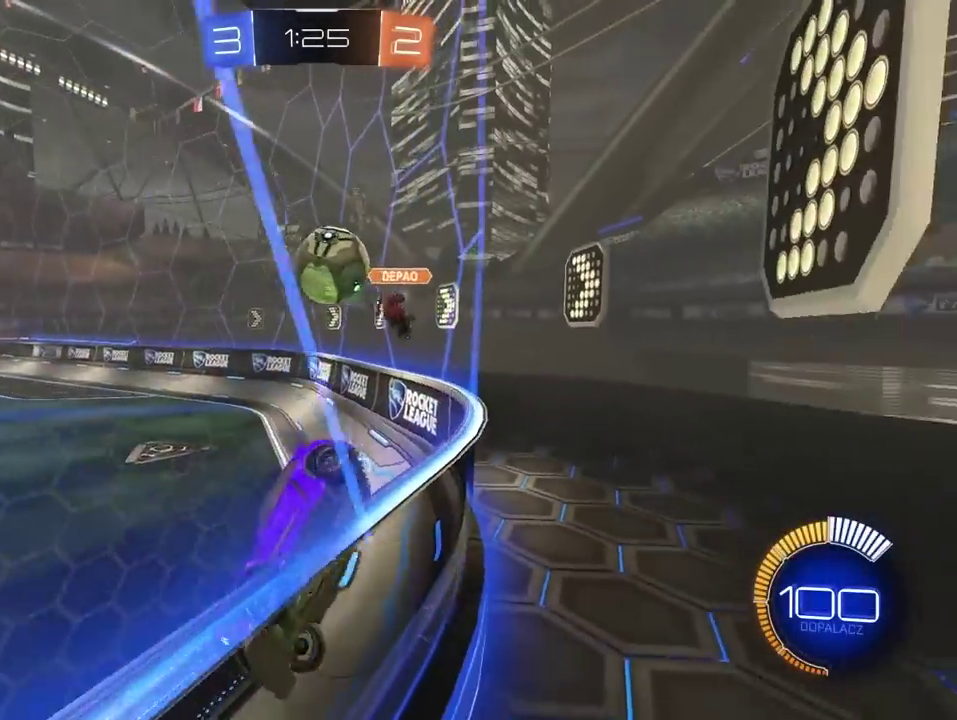
{"buttons": ["R2"], "left_stick": "center", "right_stick": "center", "events": [[50, "R2", "down"], [150, "L2", "up"], [150, "left_stick", "center"]]}
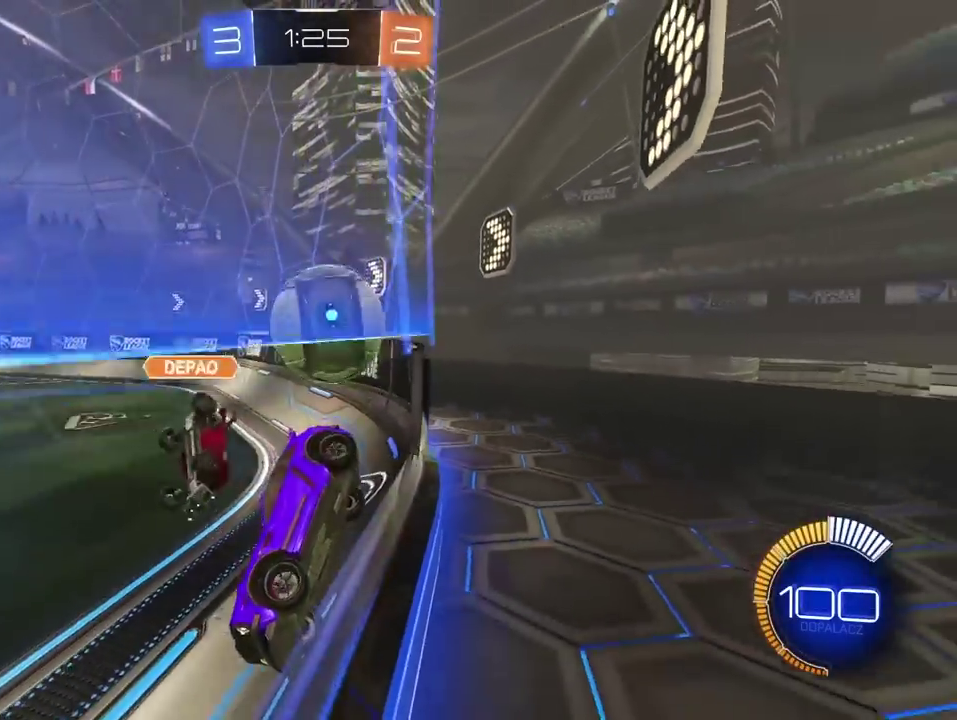
{"buttons": [], "left_stick": "right", "right_stick": "center", "events": [[17, "L2", "down"], [17, "R2", "up"], [183, "L2", "up"], [183, "R2", "down"], [217, "left_stick", "right"], [383, "R2", "up"]]}
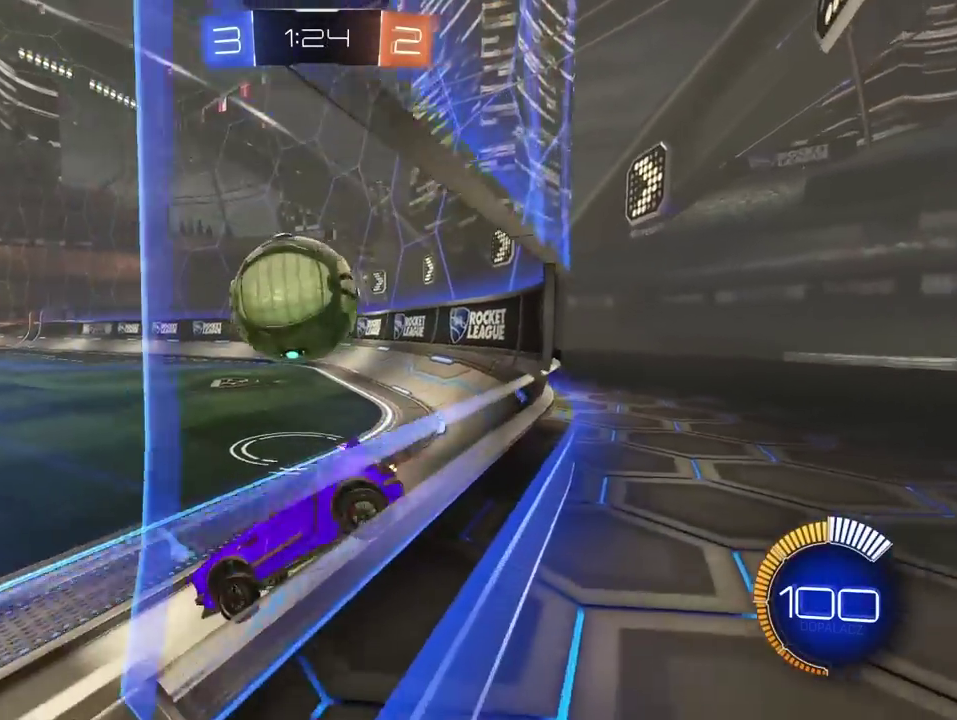
{"buttons": ["R2"], "left_stick": "left", "right_stick": "center", "events": [[233, "left_stick", "center"], [267, "L2", "down"], [367, "L2", "up"], [400, "R2", "down"], [467, "left_stick", "left"]]}